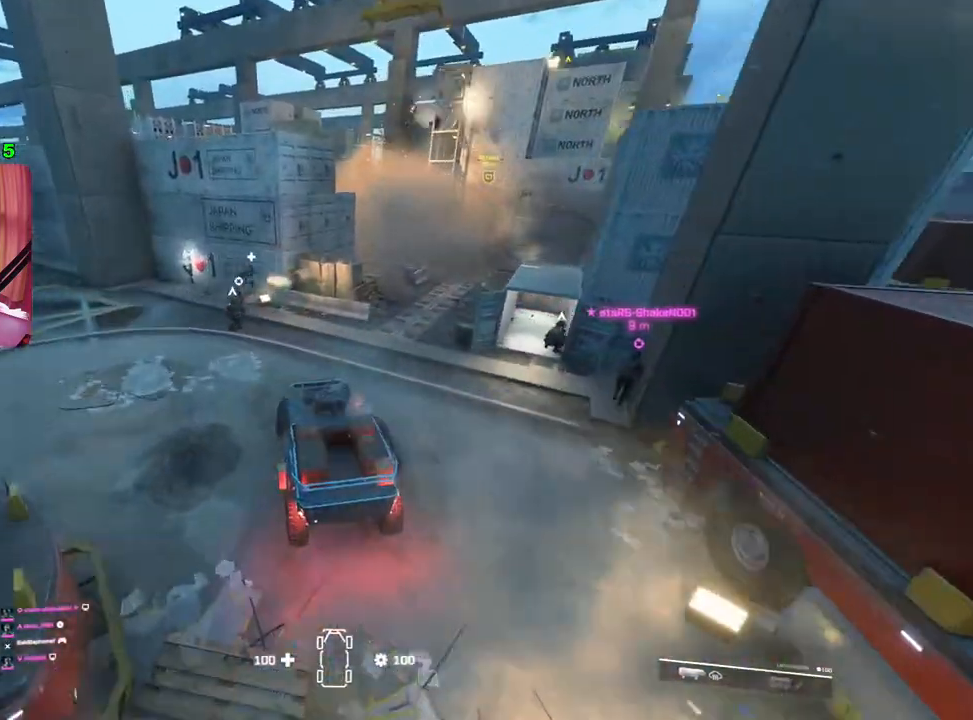
Gameplay with a controller (PlayStation layout); each line is a JSON object with the inputs held at the frame after it. "events" lists button and stick changes between this image and that frame as [ms after this image, input, new state], when the widget could be followed in between.
{"buttons": ["SQUARE"], "left_stick": "center", "right_stick": "center", "events": [[300, "left_stick", "center"], [400, "L2", "up"], [483, "SQUARE", "down"]]}
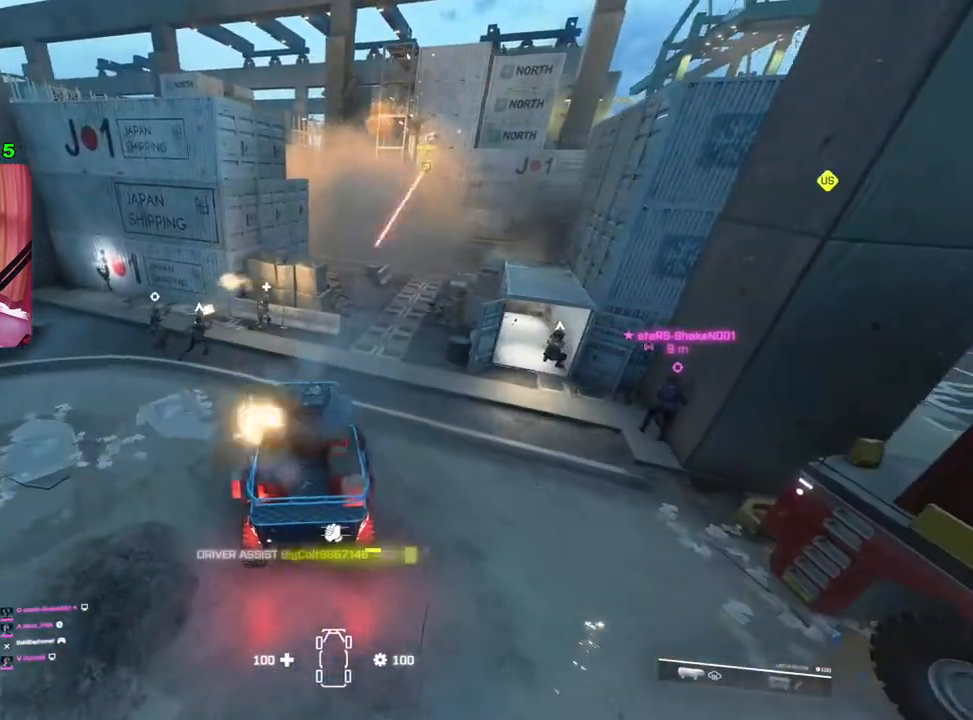
{"buttons": [], "left_stick": "center", "right_stick": "center", "events": [[367, "SQUARE", "up"]]}
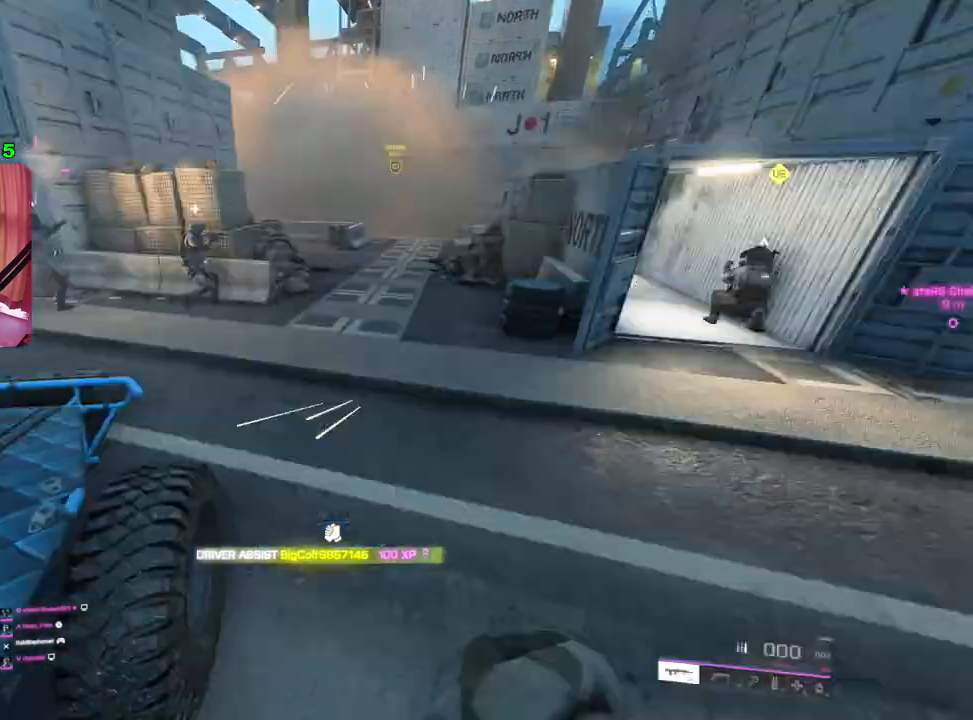
{"buttons": [], "left_stick": "up-right", "right_stick": "right", "events": [[67, "left_stick", "up-left"], [133, "right_stick", "left"], [183, "L3", "down"], [300, "L3", "up"], [300, "left_stick", "up"], [317, "right_stick", "center"], [417, "right_stick", "right"], [433, "left_stick", "up-right"]]}
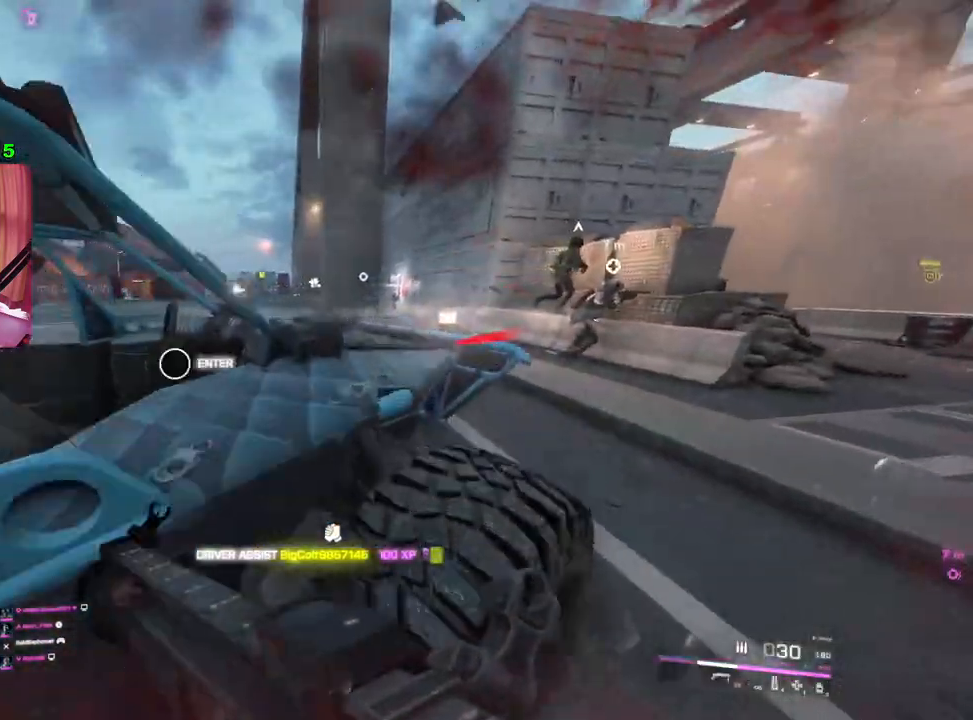
{"buttons": [], "left_stick": "up", "right_stick": "center", "events": [[83, "left_stick", "up"], [83, "right_stick", "center"], [217, "right_stick", "left"], [350, "right_stick", "center"]]}
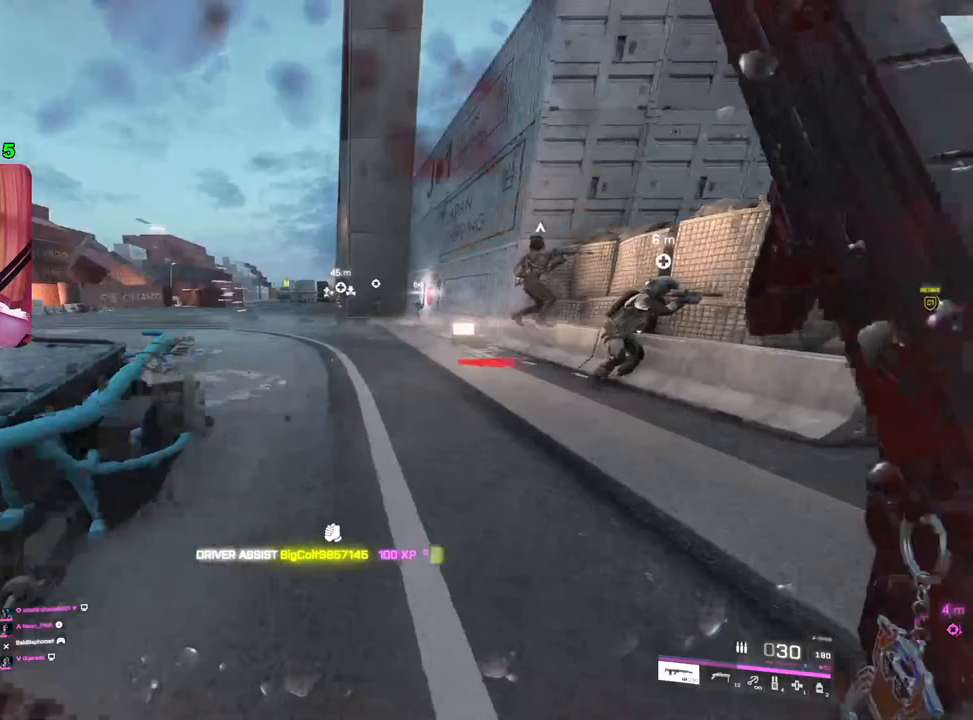
{"buttons": [], "left_stick": "up", "right_stick": "center", "events": [[83, "L1", "down"], [183, "L1", "up"], [267, "R3", "down"], [367, "R3", "up"]]}
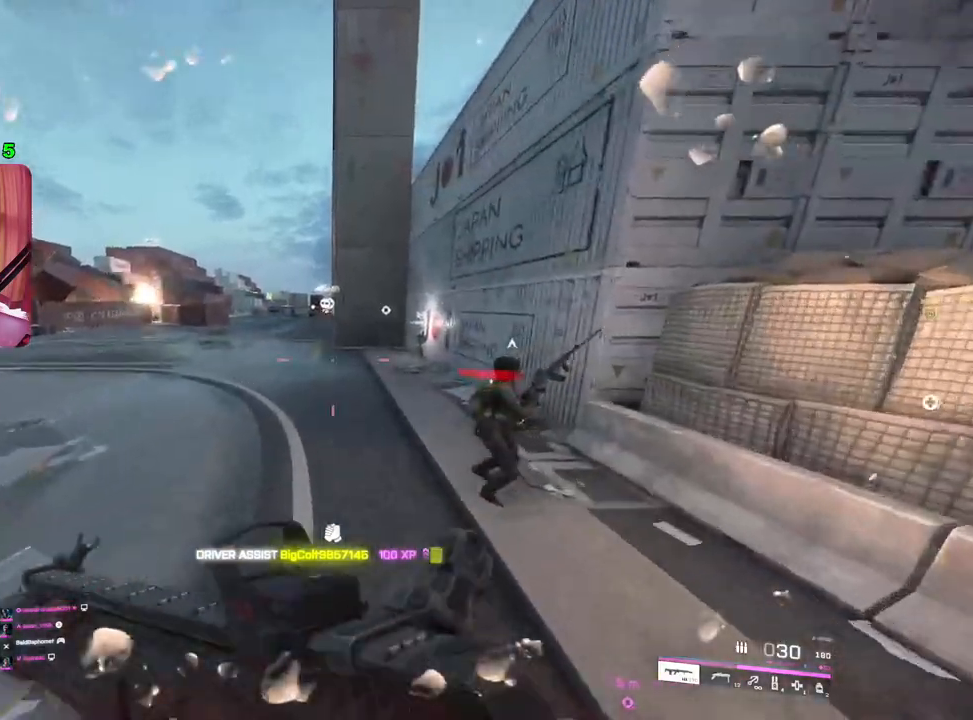
{"buttons": [], "left_stick": "up", "right_stick": "center", "events": [[267, "L1", "down"], [367, "L1", "up"]]}
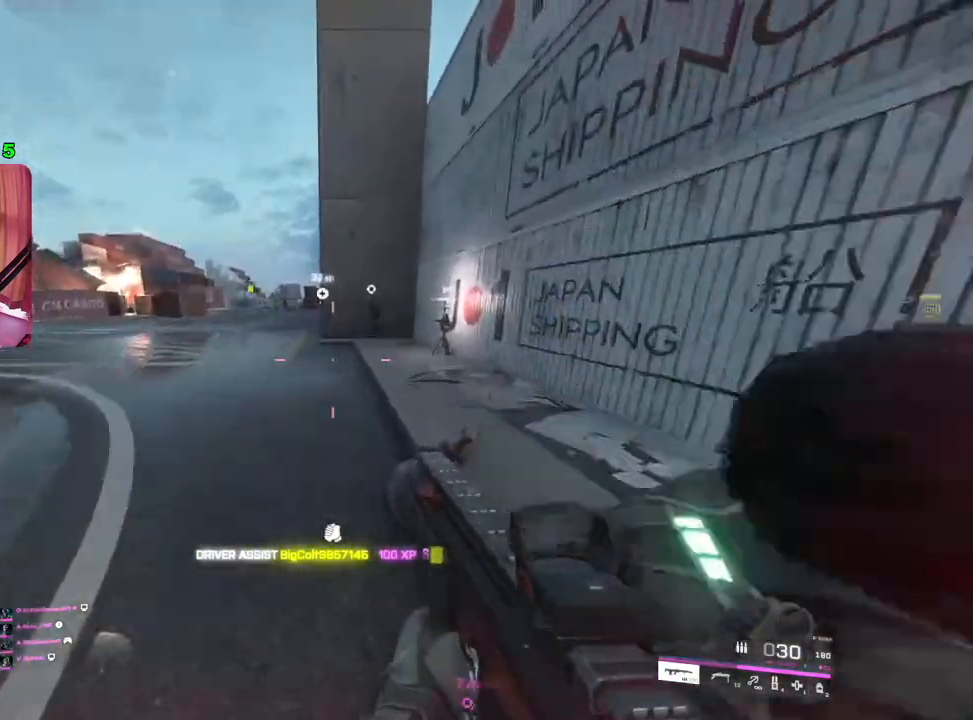
{"buttons": [], "left_stick": "up", "right_stick": "center", "events": [[17, "L3", "down"], [150, "TRIANGLE", "down"], [167, "L3", "up"], [217, "TRIANGLE", "up"], [283, "TRIANGLE", "down"], [350, "TRIANGLE", "up"]]}
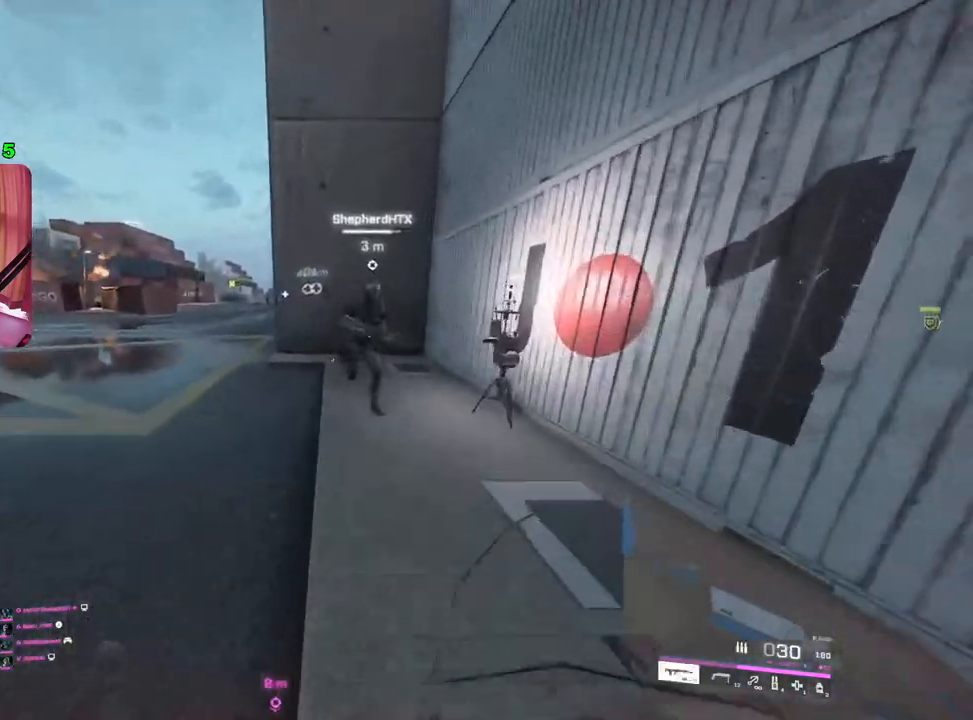
{"buttons": [], "left_stick": "up-left", "right_stick": "center", "events": [[17, "right_stick", "left"], [117, "right_stick", "center"], [233, "TRIANGLE", "down"], [267, "TRIANGLE", "up"], [350, "left_stick", "up-left"]]}
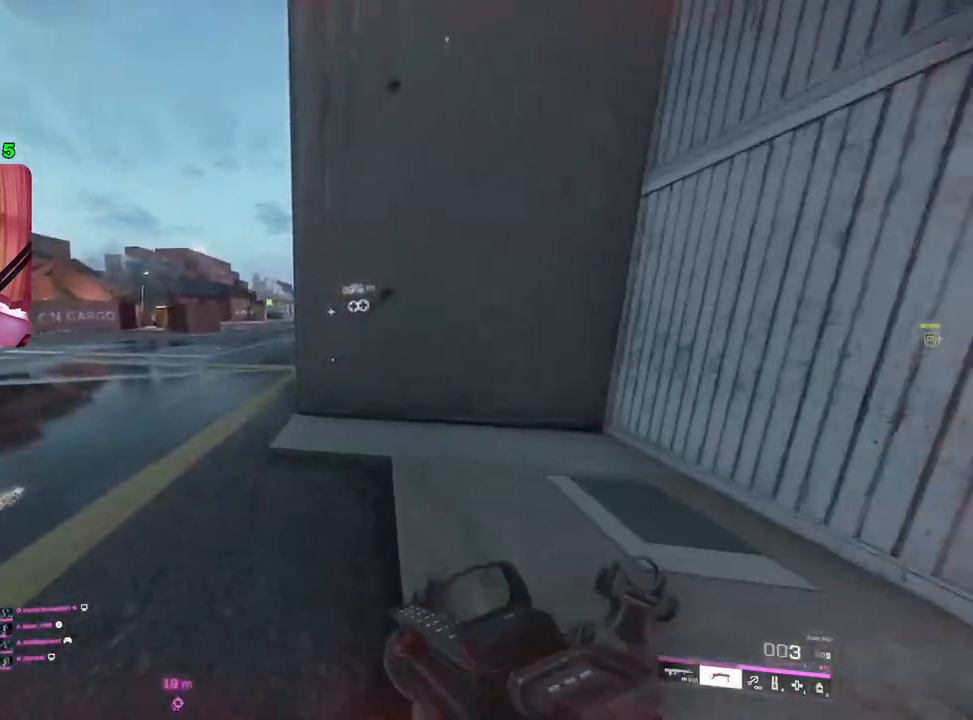
{"buttons": [], "left_stick": "up-left", "right_stick": "right", "events": [[500, "right_stick", "right"]]}
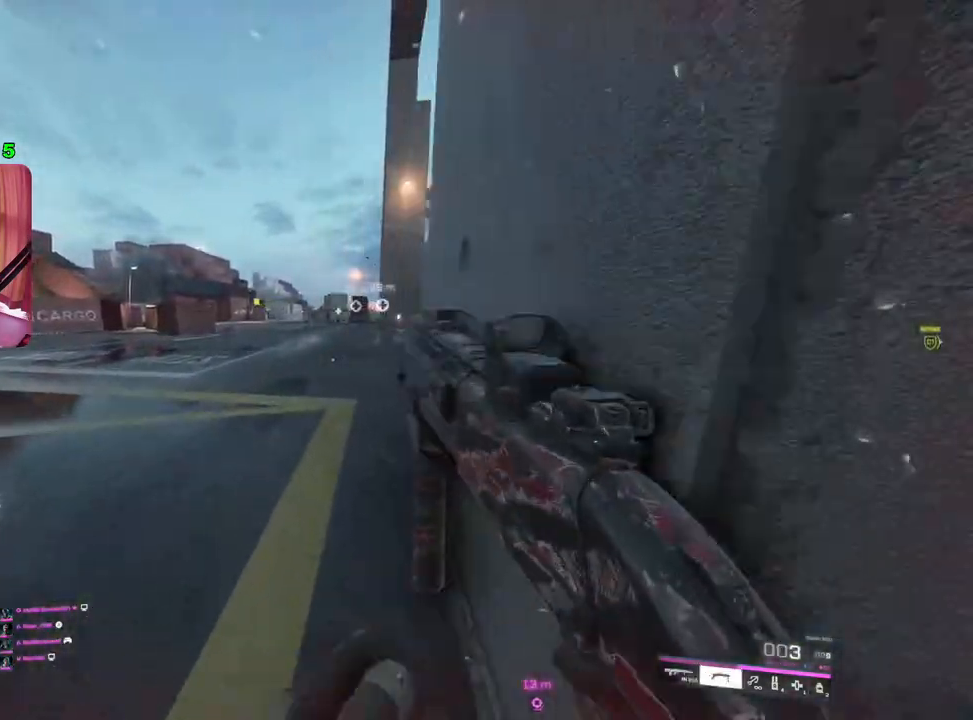
{"buttons": [], "left_stick": "up", "right_stick": "center", "events": [[33, "left_stick", "up"], [317, "right_stick", "center"]]}
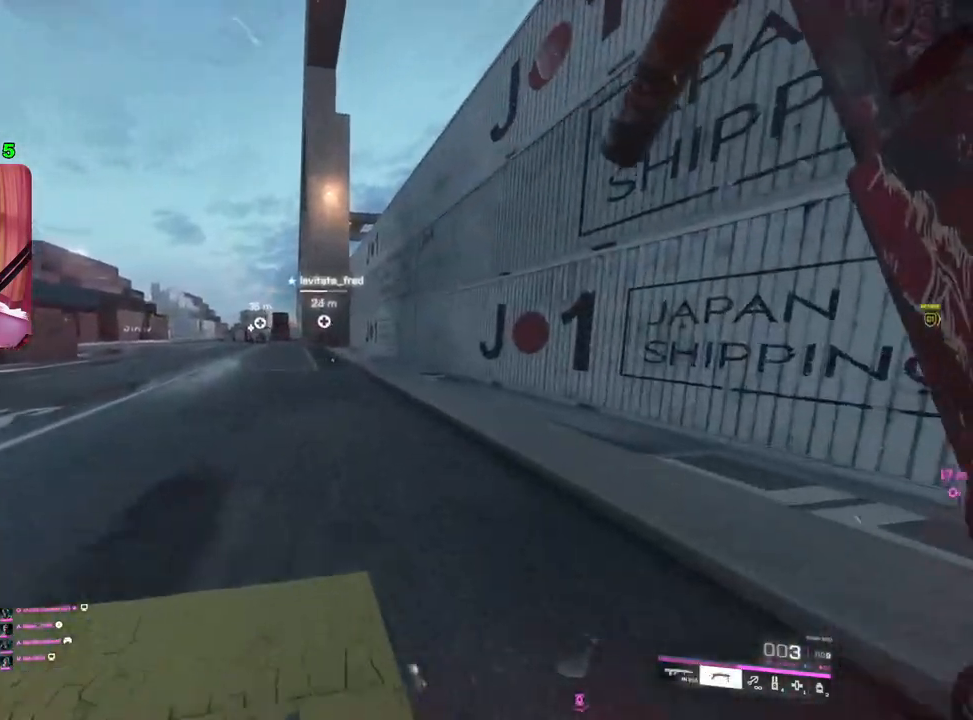
{"buttons": [], "left_stick": "up-right", "right_stick": "center", "events": [[33, "left_stick", "up-right"], [200, "TRIANGLE", "down"], [267, "TRIANGLE", "up"]]}
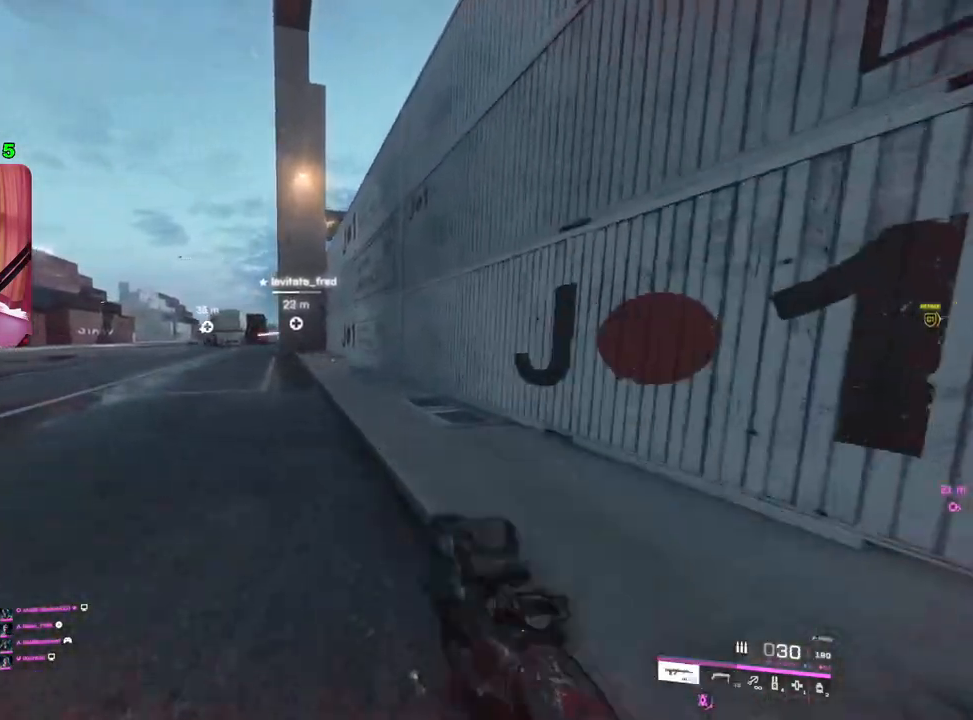
{"buttons": ["TRIANGLE"], "left_stick": "up-right", "right_stick": "center", "events": [[200, "right_stick", "left"], [283, "right_stick", "center"], [450, "TRIANGLE", "down"]]}
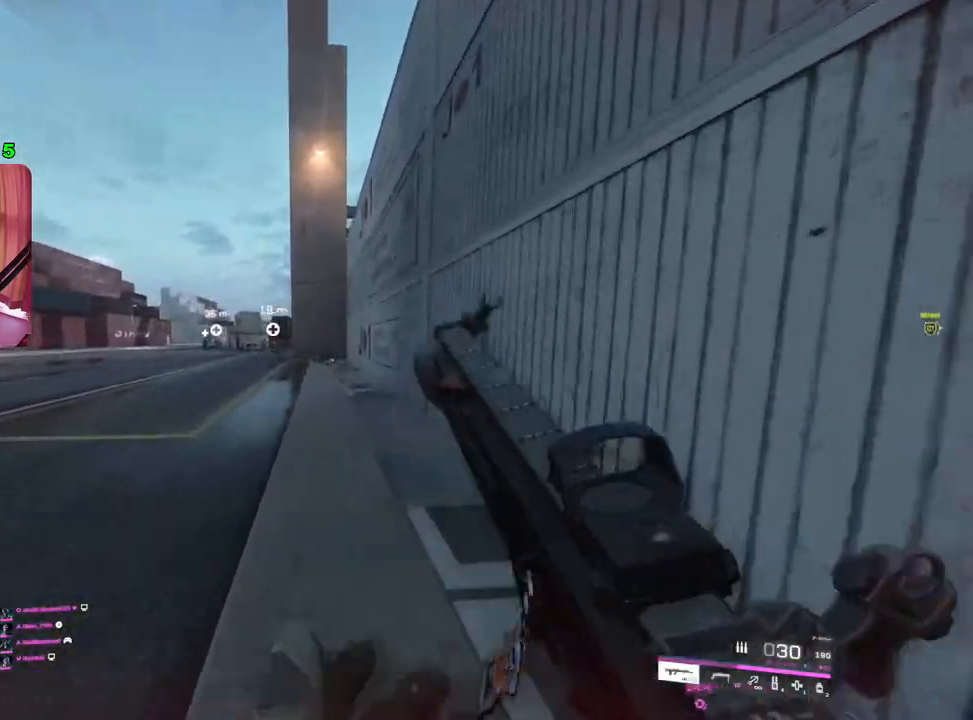
{"buttons": [], "left_stick": "up", "right_stick": "left", "events": [[17, "TRIANGLE", "up"], [67, "TRIANGLE", "down"], [150, "TRIANGLE", "up"], [167, "left_stick", "up"], [433, "right_stick", "left"]]}
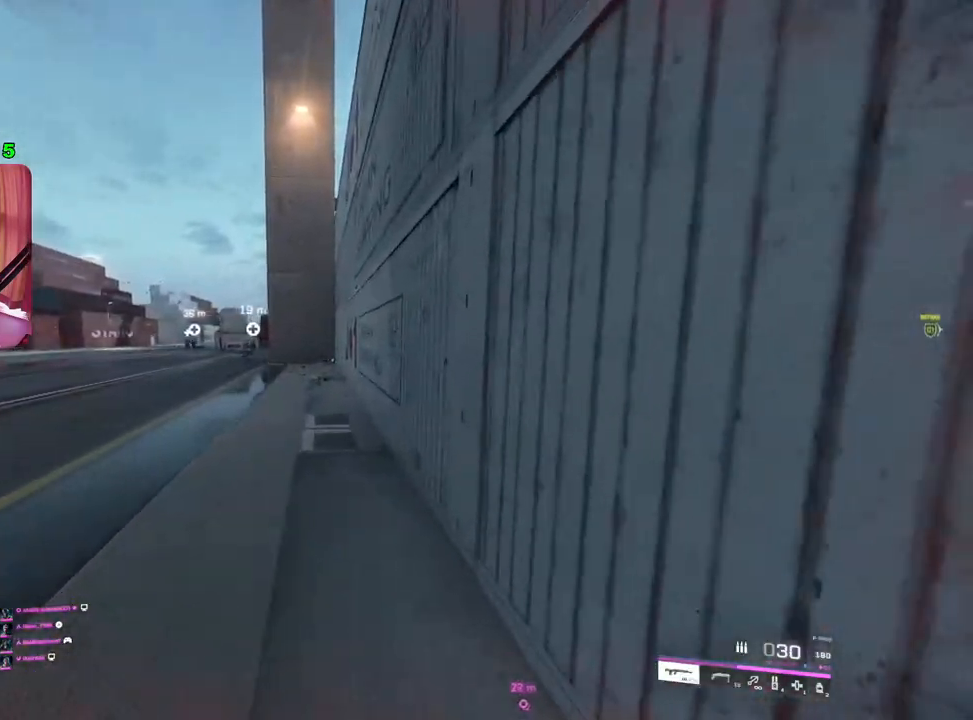
{"buttons": [], "left_stick": "up", "right_stick": "center", "events": [[117, "right_stick", "center"]]}
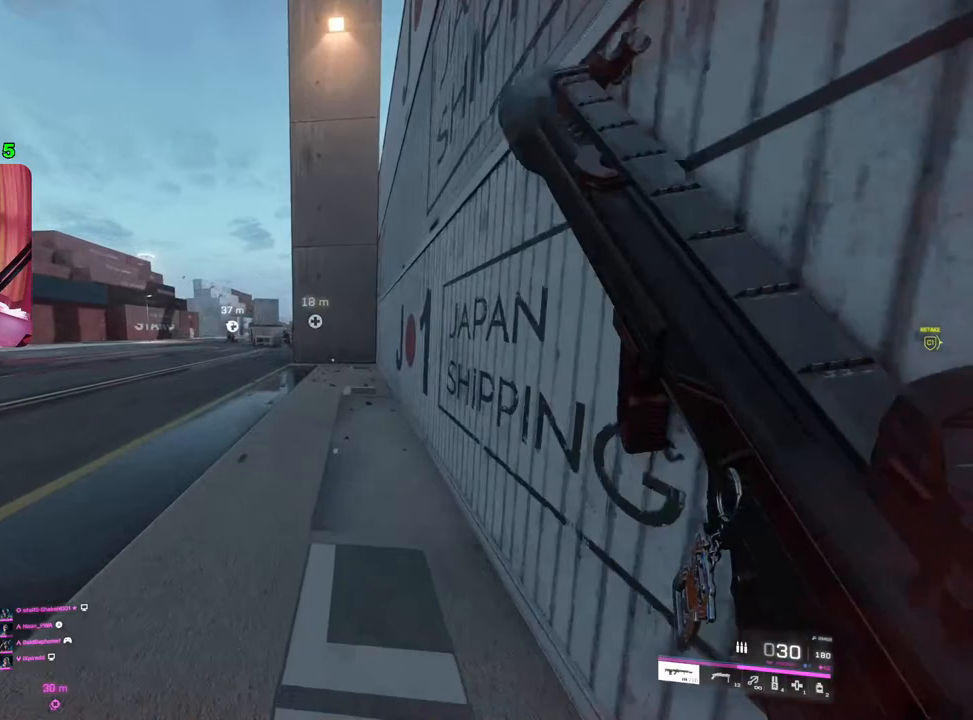
{"buttons": [], "left_stick": "center", "right_stick": "left", "events": [[317, "right_stick", "left"], [333, "left_stick", "up-right"], [500, "left_stick", "center"]]}
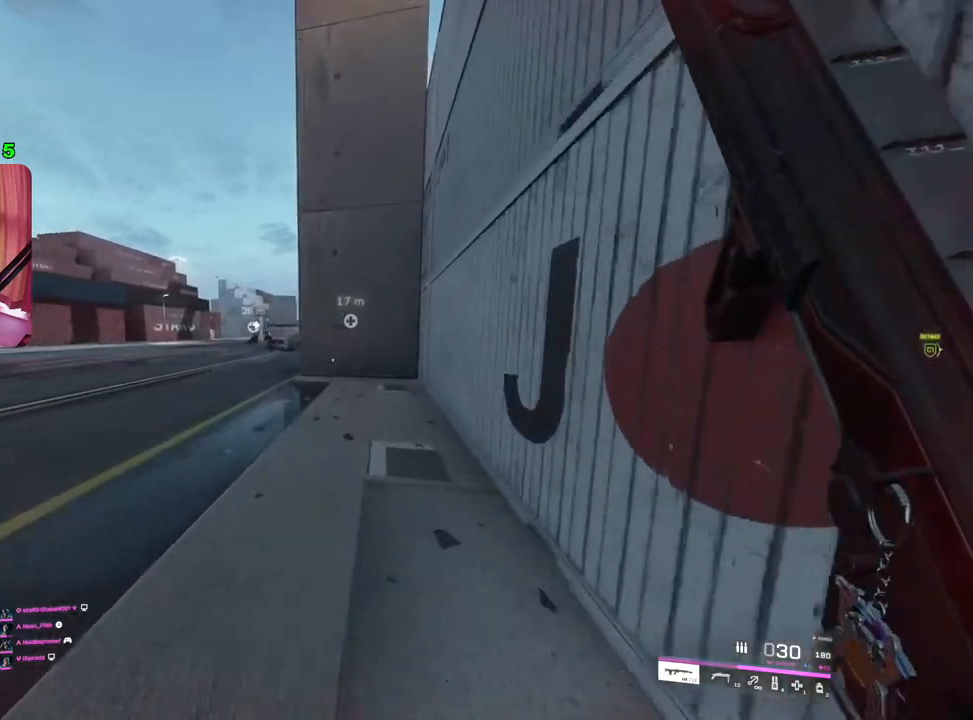
{"buttons": ["L2"], "left_stick": "up-right", "right_stick": "down-right", "events": [[17, "left_stick", "left"], [17, "right_stick", "up-left"], [167, "L2", "down"], [300, "left_stick", "up-left"], [317, "right_stick", "right"], [433, "right_stick", "down-right"], [467, "left_stick", "up-right"]]}
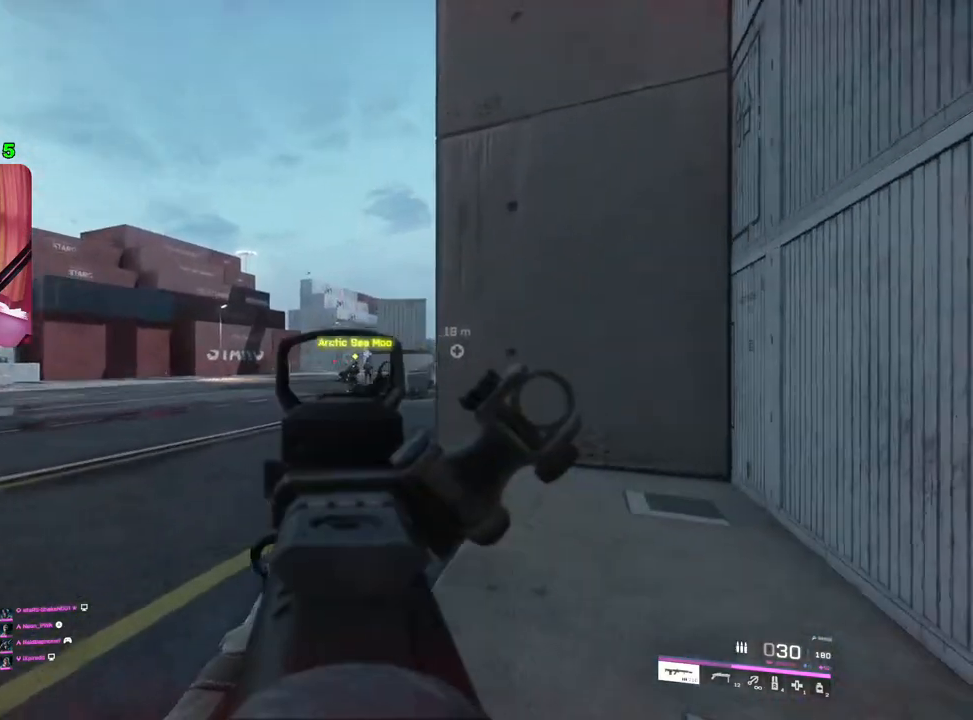
{"buttons": ["L2", "R2"], "left_stick": "left", "right_stick": "down", "events": [[67, "right_stick", "down"], [150, "R2", "down"], [167, "left_stick", "down-right"], [183, "right_stick", "down-right"], [217, "left_stick", "down-left"], [267, "left_stick", "left"], [317, "right_stick", "down"]]}
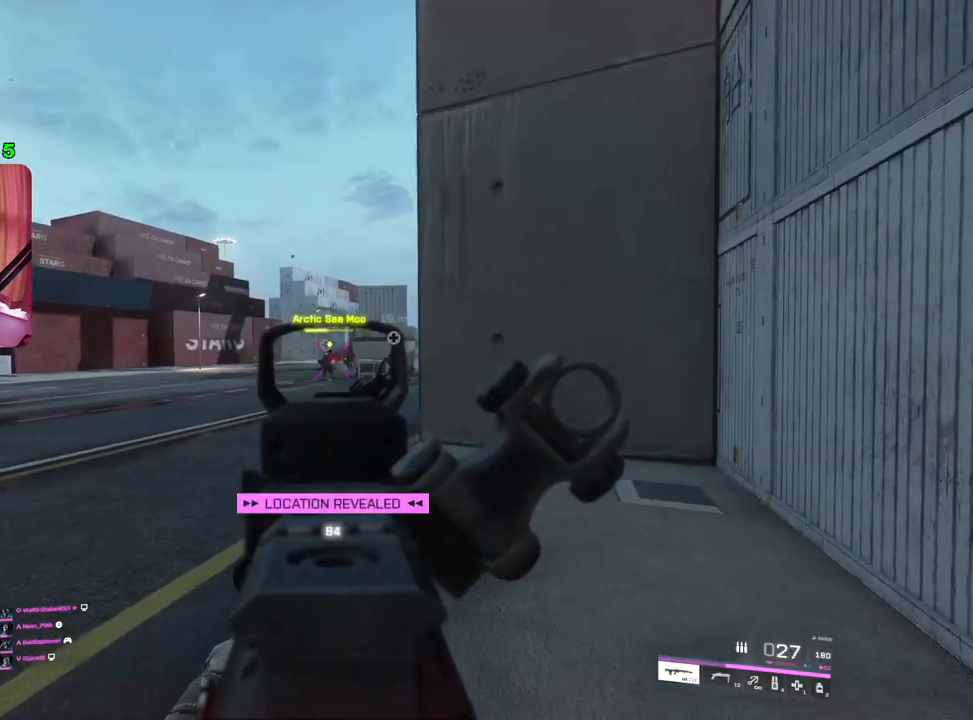
{"buttons": ["L2"], "left_stick": "left", "right_stick": "left", "events": [[233, "right_stick", "right"], [250, "R2", "up"], [367, "right_stick", "center"], [433, "right_stick", "left"]]}
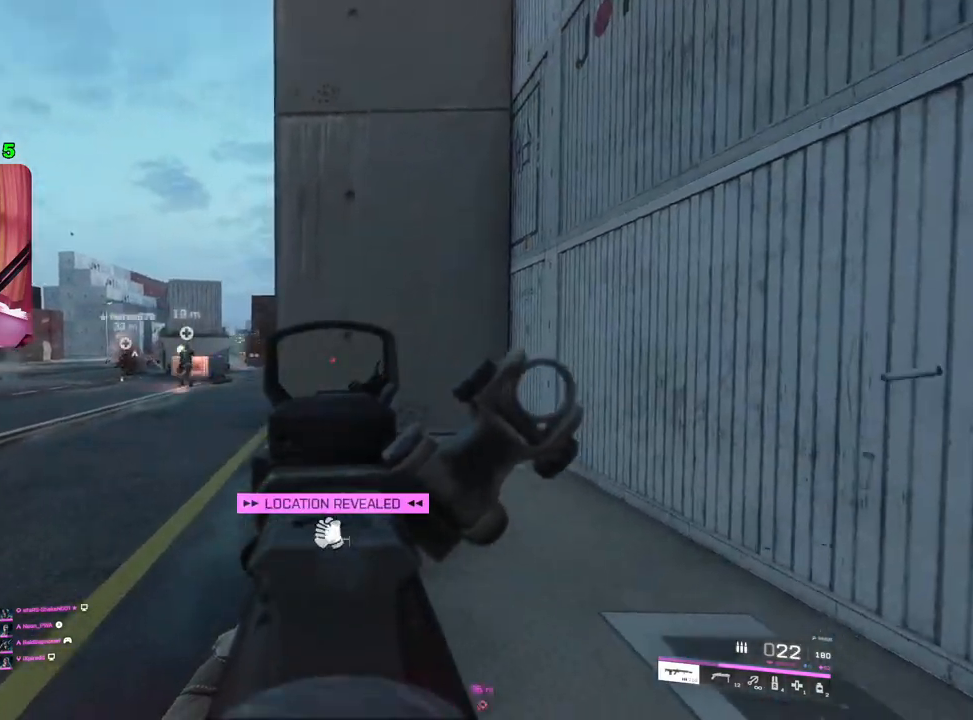
{"buttons": ["L2"], "left_stick": "right", "right_stick": "left", "events": [[383, "left_stick", "right"]]}
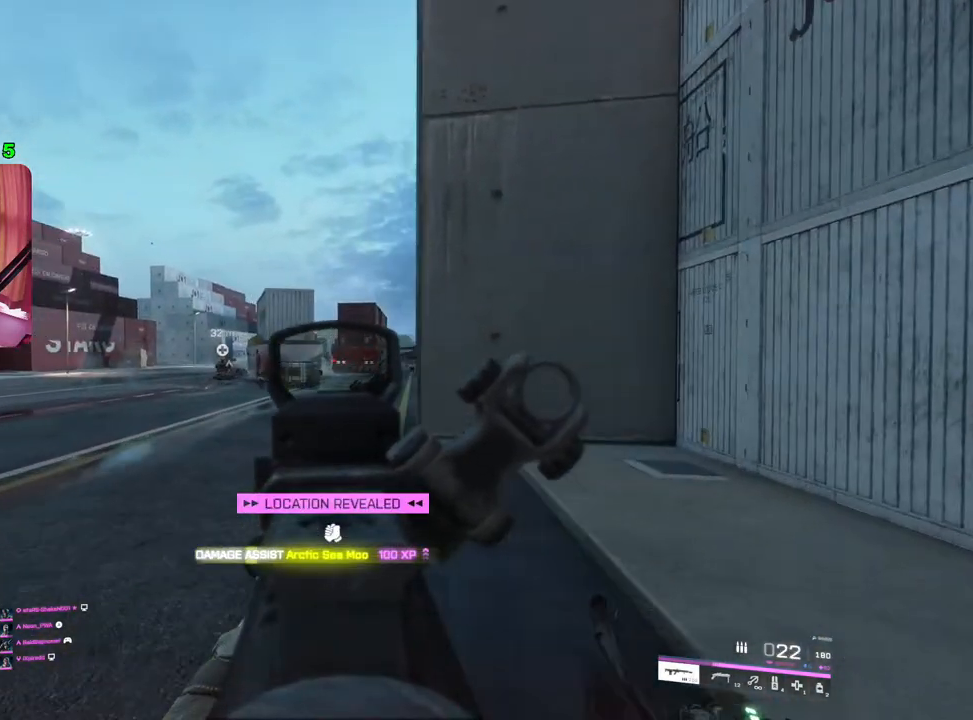
{"buttons": ["L2", "R2"], "left_stick": "down-left", "right_stick": "down", "events": [[67, "R2", "down"], [150, "right_stick", "down-left"], [283, "right_stick", "down"], [400, "left_stick", "down-left"]]}
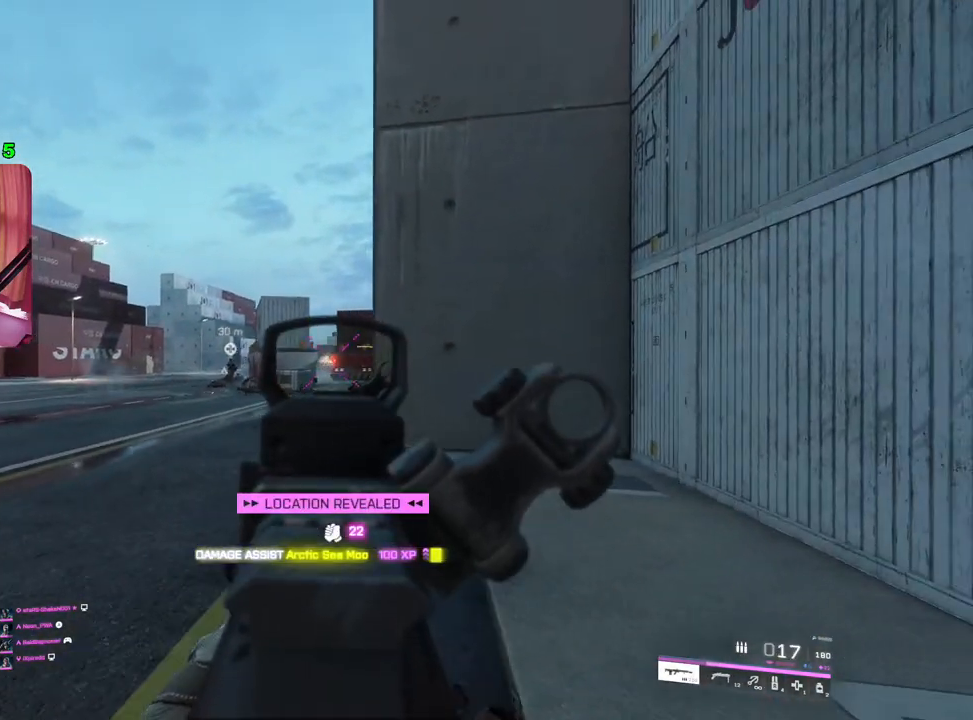
{"buttons": ["SQUARE"], "left_stick": "up-right", "right_stick": "center", "events": [[50, "left_stick", "right"], [83, "R2", "up"], [150, "R2", "down"], [217, "L2", "up"], [233, "R2", "up"], [267, "right_stick", "down-right"], [300, "left_stick", "up-right"], [317, "L3", "down"], [383, "right_stick", "center"], [433, "L3", "up"], [467, "SQUARE", "down"]]}
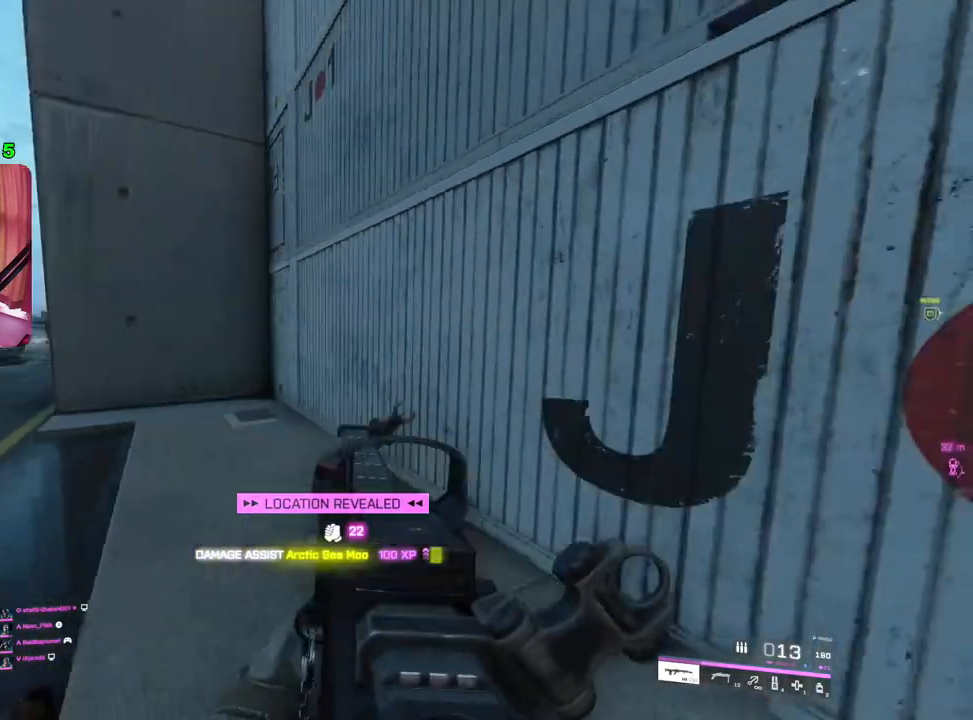
{"buttons": [], "left_stick": "down-right", "right_stick": "center", "events": [[33, "SQUARE", "up"], [217, "right_stick", "left"], [417, "right_stick", "center"], [483, "left_stick", "down-right"]]}
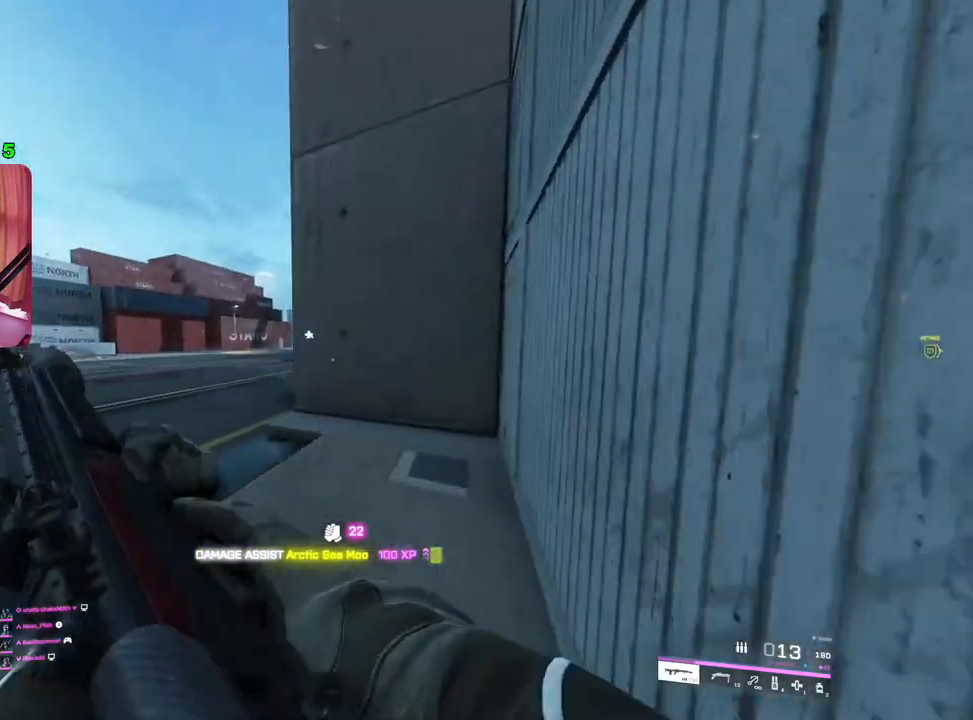
{"buttons": [], "left_stick": "right", "right_stick": "right", "events": [[50, "right_stick", "left"], [233, "right_stick", "center"], [433, "right_stick", "right"], [467, "left_stick", "right"]]}
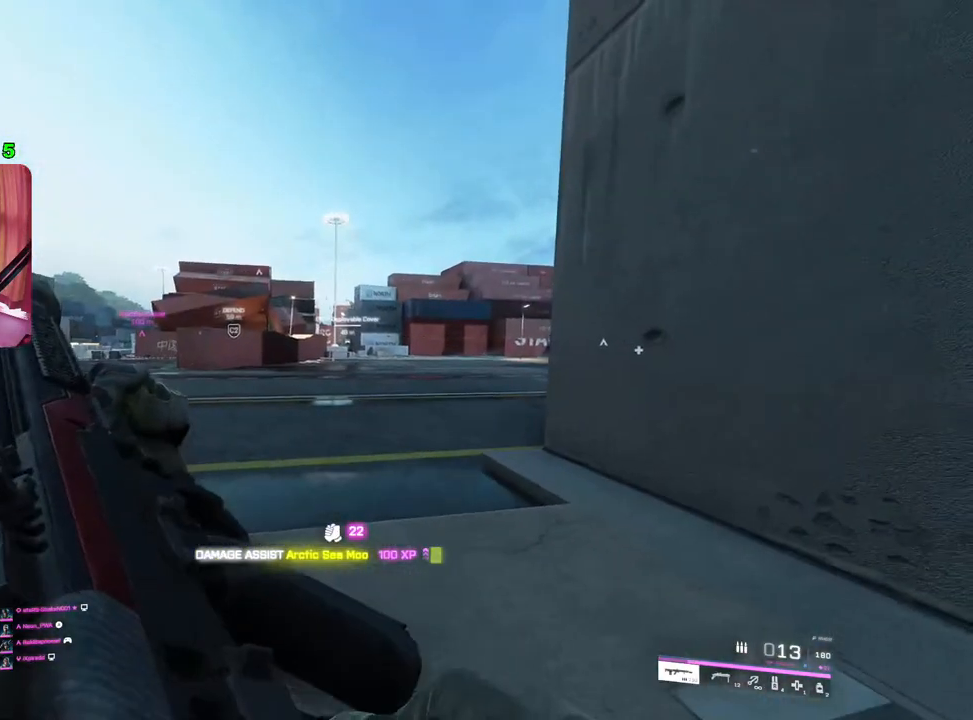
{"buttons": [], "left_stick": "left", "right_stick": "right", "events": [[83, "right_stick", "center"], [150, "left_stick", "left"], [417, "right_stick", "right"]]}
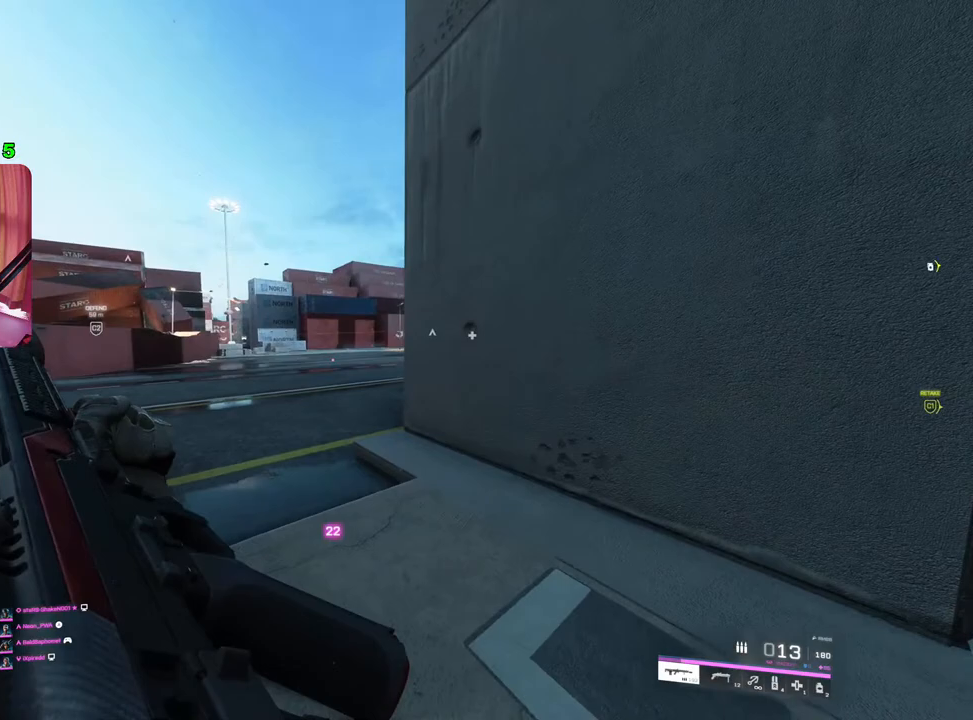
{"buttons": ["L2"], "left_stick": "left", "right_stick": "right", "events": [[450, "L2", "down"]]}